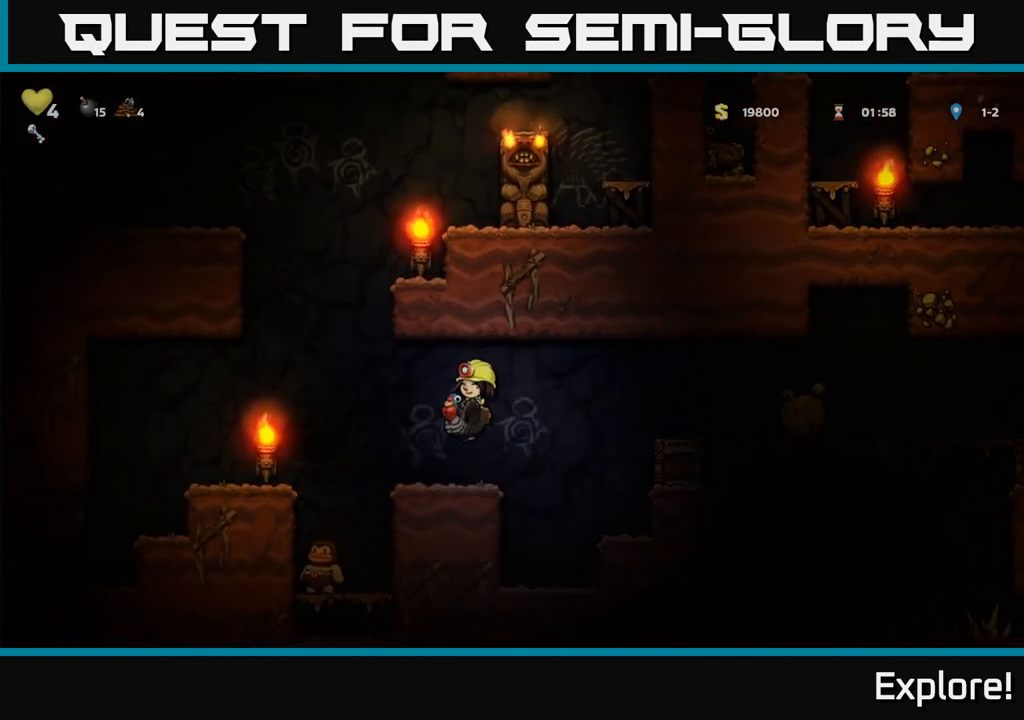
Gameplay with a controller (Xbox layout); each line is a JSON object with the inputs held at the frame after it. "events" lists button and stick changes between this image and that frame as [ms after this image, input, new state], when the widget could be followed in between.
{"buttons": ["A", "DPAD_RIGHT"], "left_stick": "center", "right_stick": "center", "events": [[83, "DPAD_LEFT", "down"], [167, "A", "down"], [283, "DPAD_LEFT", "up"], [300, "A", "up"], [383, "A", "down"], [483, "DPAD_RIGHT", "down"]]}
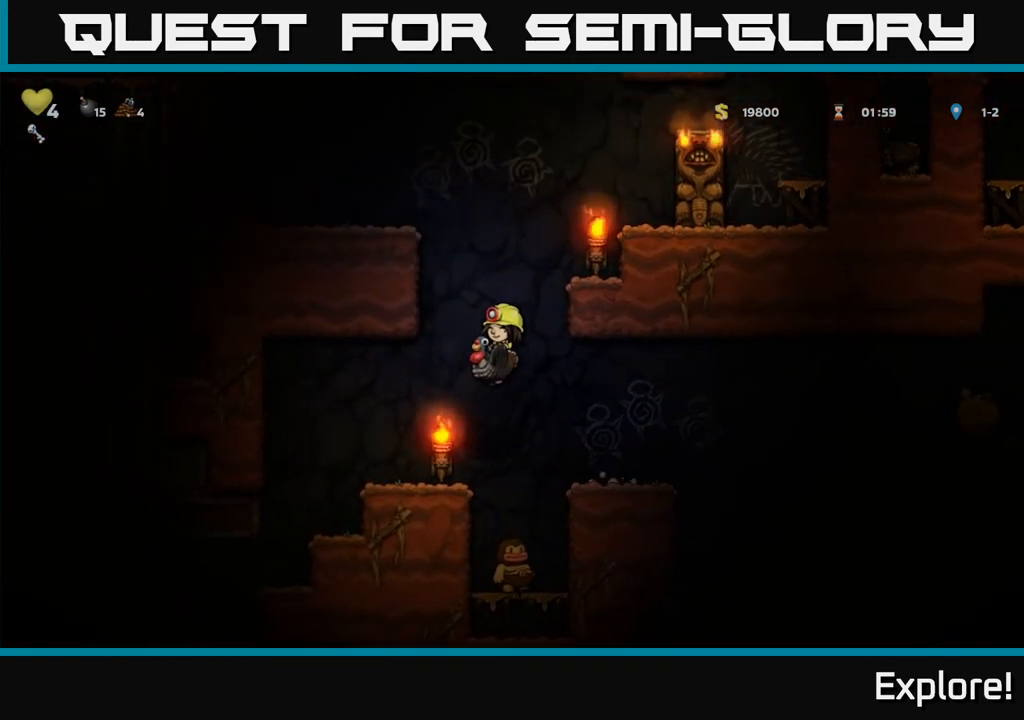
{"buttons": ["DPAD_UP"], "left_stick": "center", "right_stick": "center", "events": [[233, "A", "up"], [283, "DPAD_UP", "down"], [300, "DPAD_RIGHT", "up"], [400, "A", "down"], [500, "A", "up"]]}
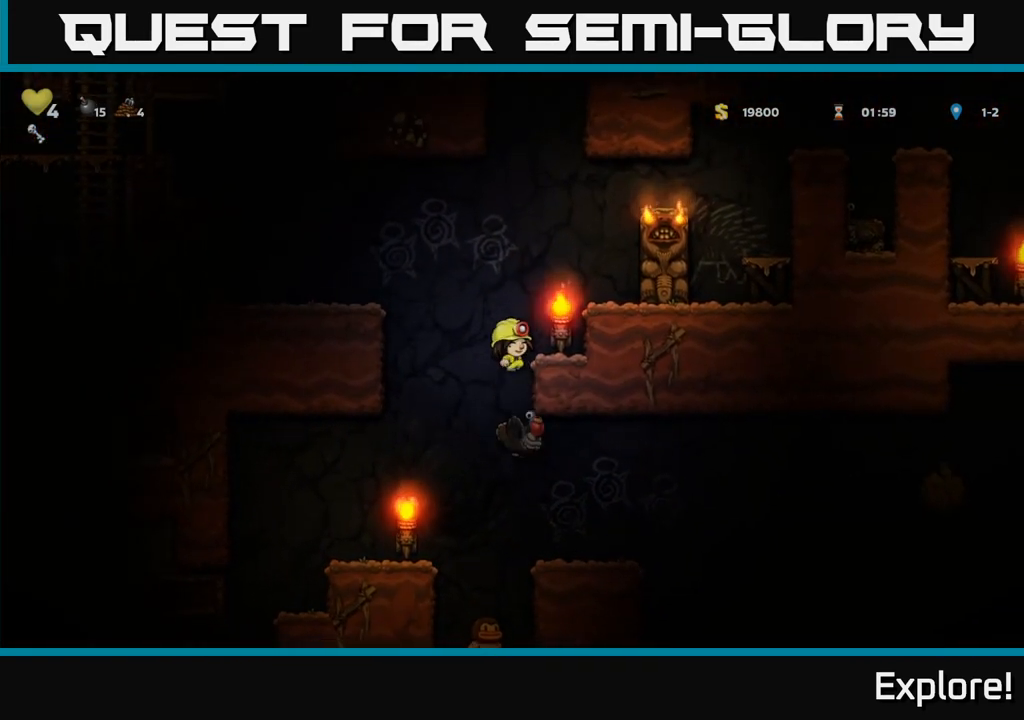
{"buttons": [], "left_stick": "center", "right_stick": "center", "events": [[133, "DPAD_RIGHT", "down"], [133, "DPAD_UP", "up"], [233, "DPAD_RIGHT", "up"]]}
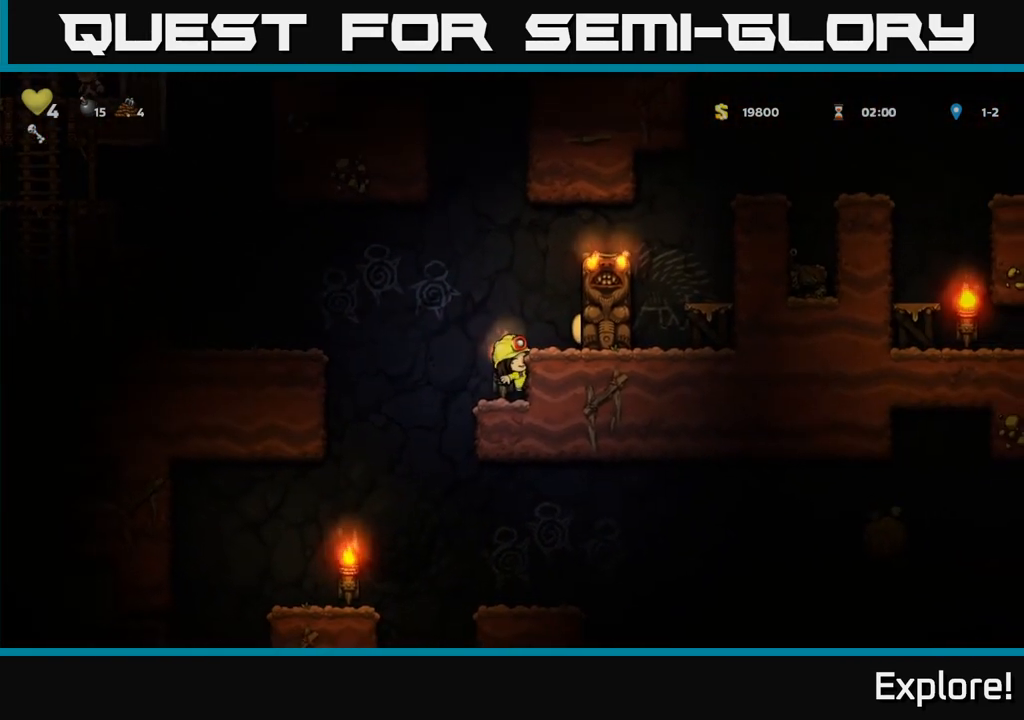
{"buttons": [], "left_stick": "center", "right_stick": "center", "events": [[183, "DPAD_DOWN", "down"], [233, "A", "down"], [317, "A", "up"], [383, "DPAD_DOWN", "up"]]}
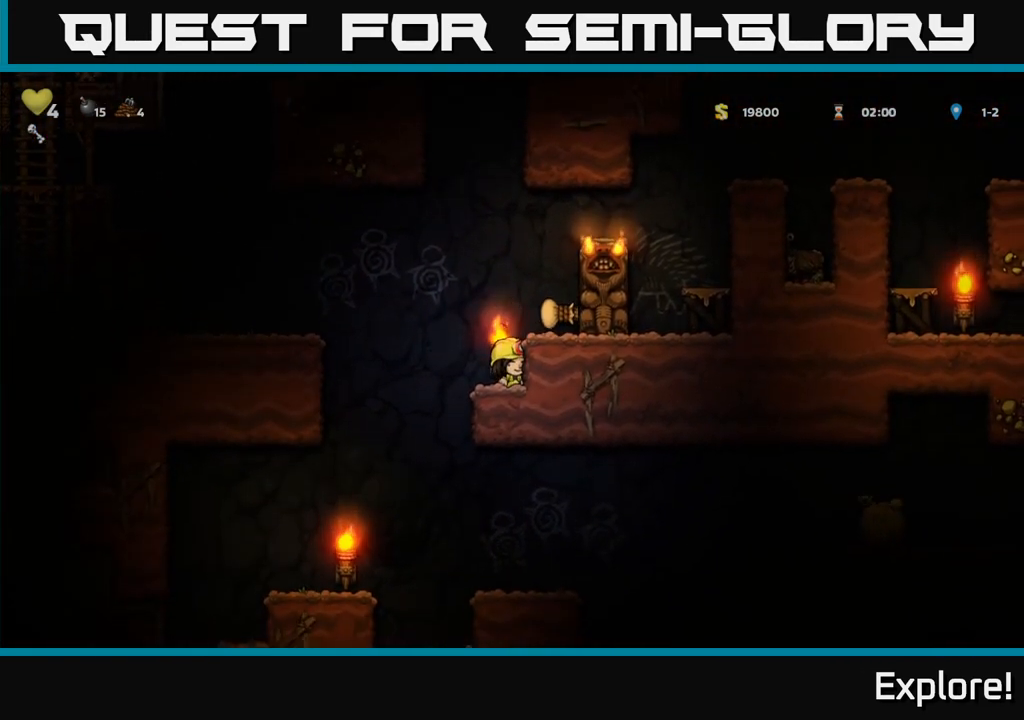
{"buttons": ["A"], "left_stick": "center", "right_stick": "center", "events": [[83, "A", "down"], [183, "A", "up"], [250, "DPAD_RIGHT", "down"], [283, "DPAD_RIGHT", "up"], [500, "A", "down"]]}
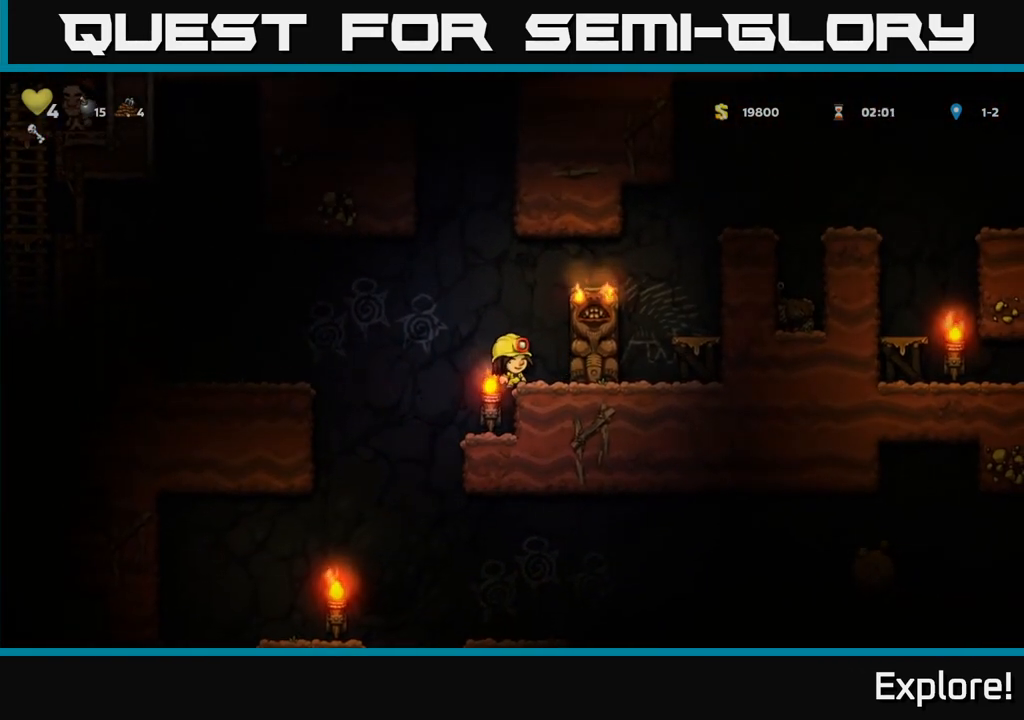
{"buttons": [], "left_stick": "center", "right_stick": "center", "events": [[183, "A", "up"], [283, "DPAD_LEFT", "down"], [350, "DPAD_LEFT", "up"]]}
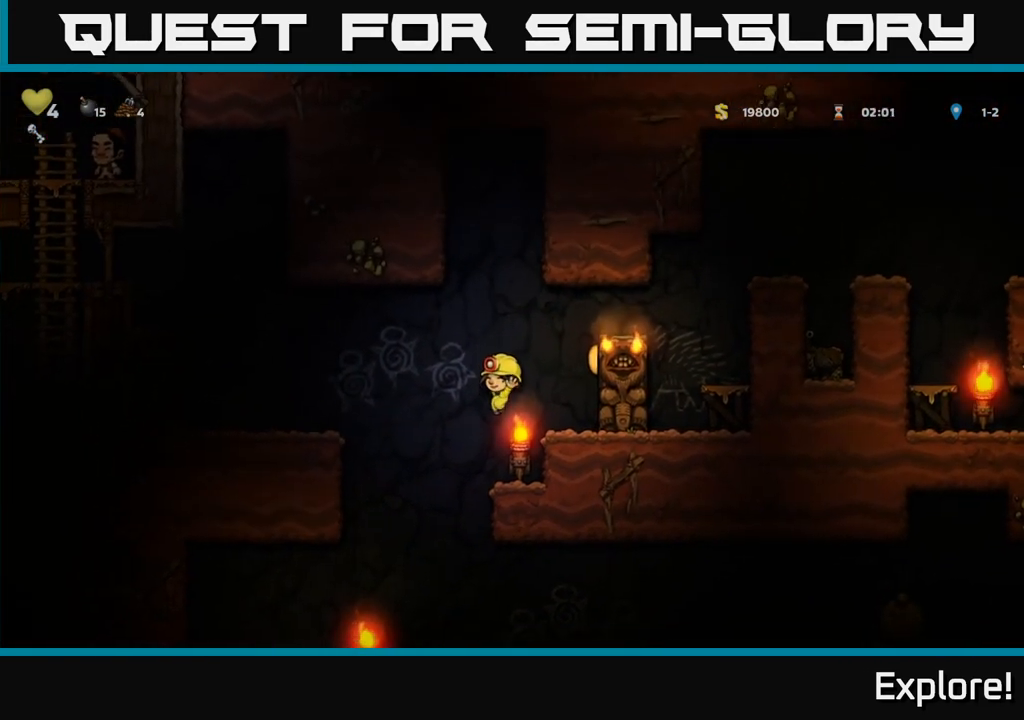
{"buttons": [], "left_stick": "center", "right_stick": "center", "events": [[17, "DPAD_RIGHT", "down"], [83, "DPAD_RIGHT", "up"]]}
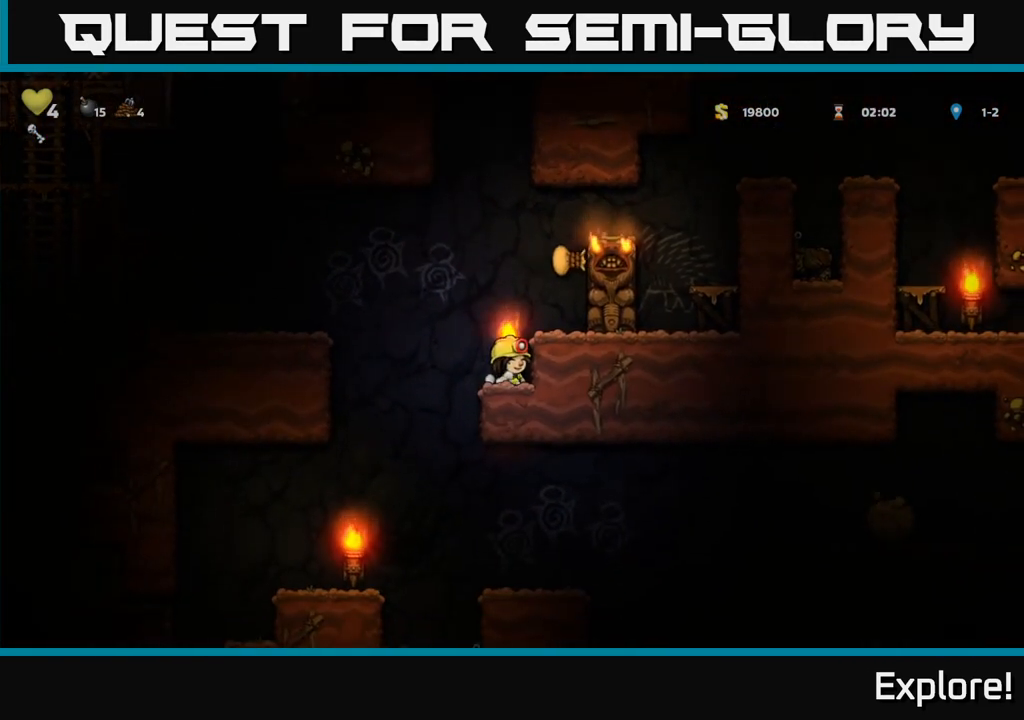
{"buttons": ["A"], "left_stick": "center", "right_stick": "center", "events": [[50, "A", "down"], [150, "DPAD_RIGHT", "down"], [200, "A", "up"], [217, "DPAD_RIGHT", "up"], [450, "A", "down"]]}
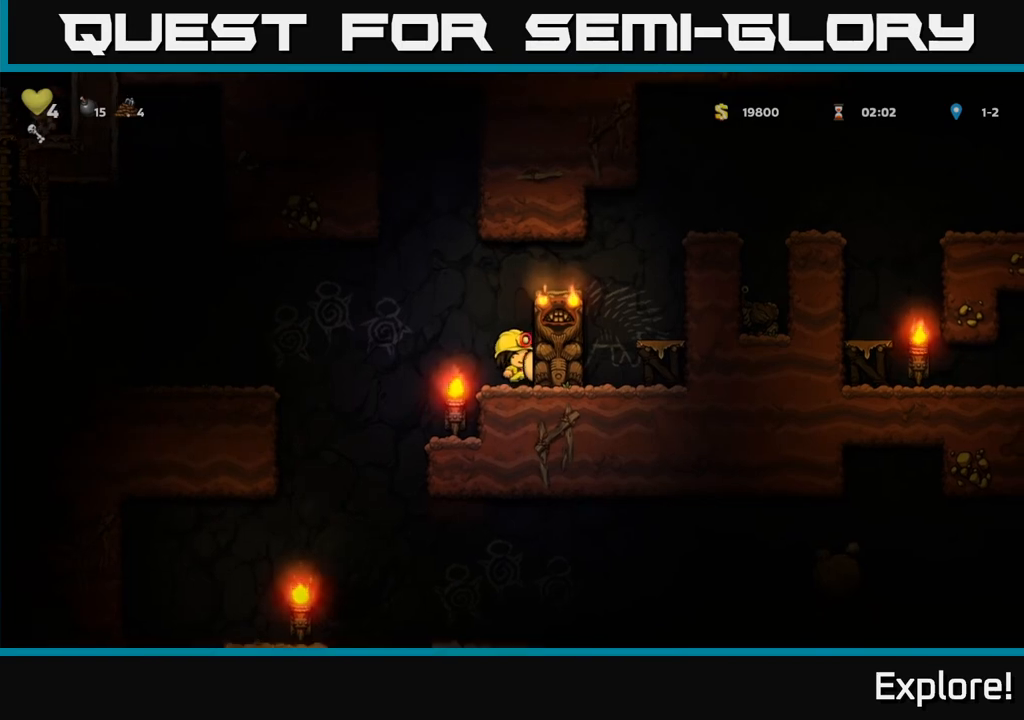
{"buttons": [], "left_stick": "center", "right_stick": "center", "events": [[83, "DPAD_RIGHT", "down"], [117, "A", "up"], [300, "A", "down"], [417, "A", "up"], [450, "DPAD_RIGHT", "up"]]}
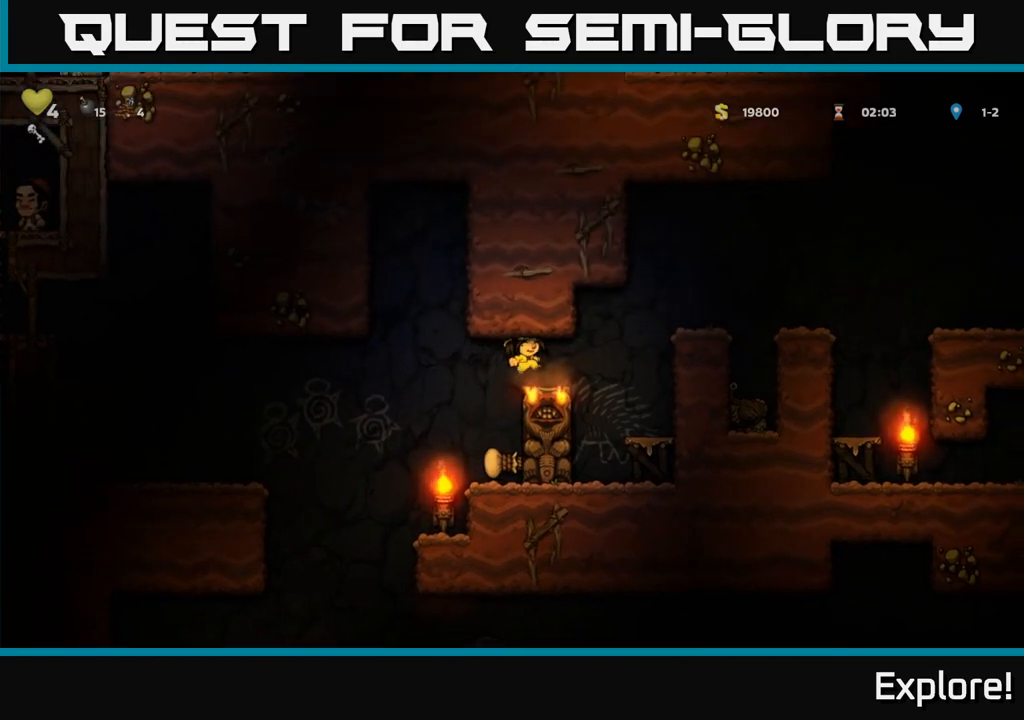
{"buttons": ["DPAD_RIGHT"], "left_stick": "center", "right_stick": "center", "events": [[67, "DPAD_RIGHT", "down"], [250, "A", "down"], [433, "A", "up"]]}
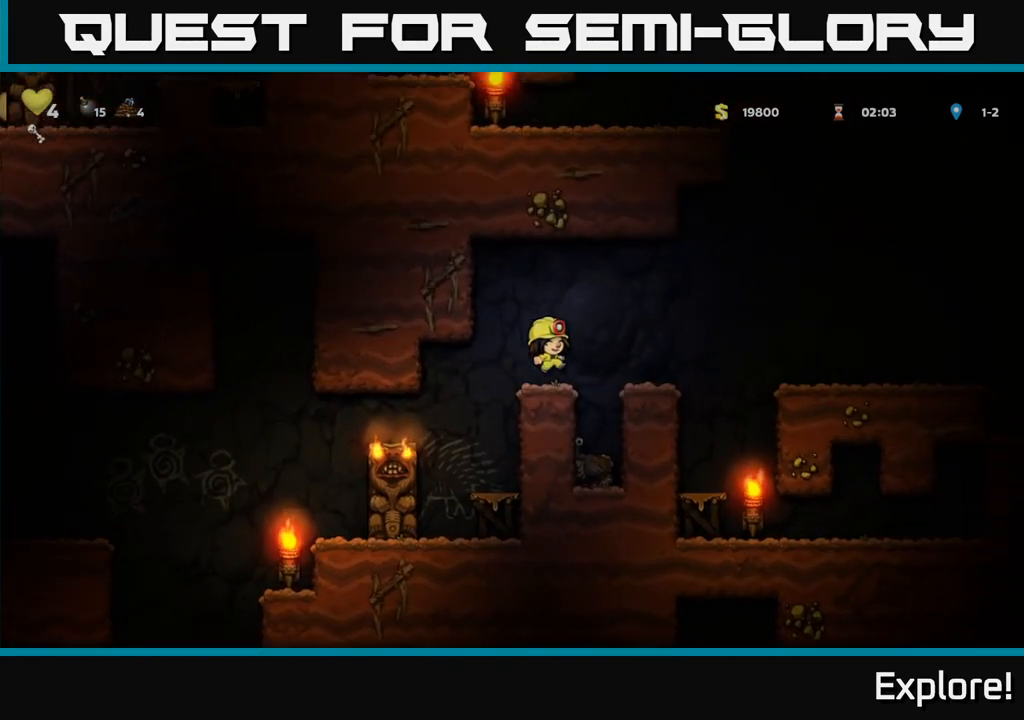
{"buttons": [], "left_stick": "center", "right_stick": "center", "events": [[100, "DPAD_RIGHT", "up"], [150, "DPAD_LEFT", "down"], [267, "DPAD_LEFT", "up"]]}
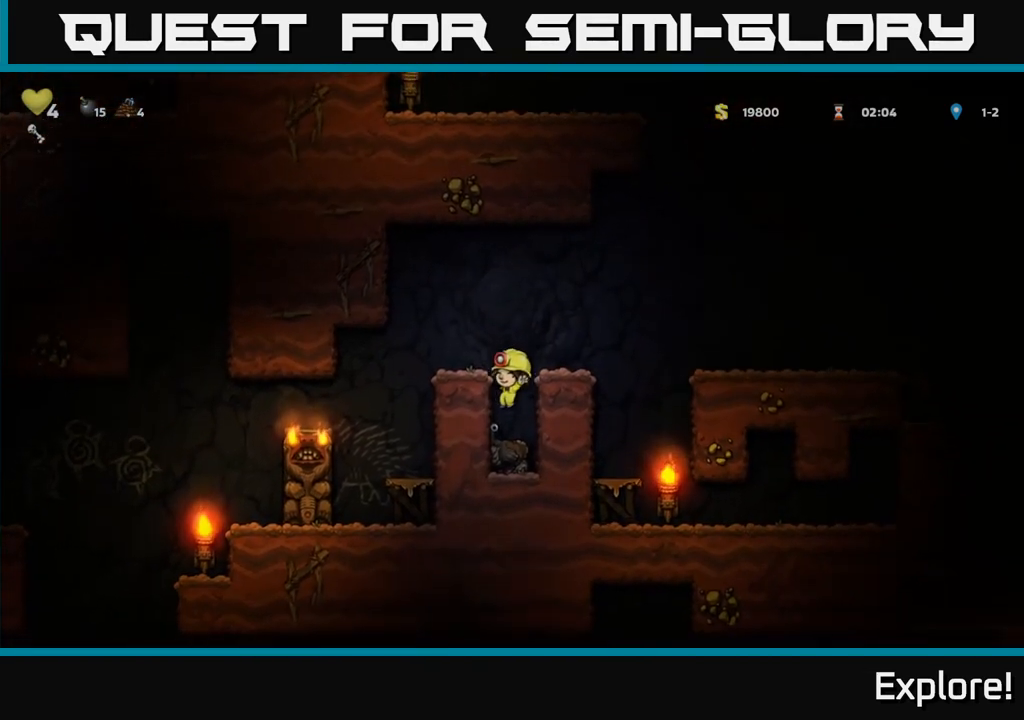
{"buttons": ["A"], "left_stick": "center", "right_stick": "center", "events": [[267, "A", "down"], [400, "A", "up"], [450, "A", "down"]]}
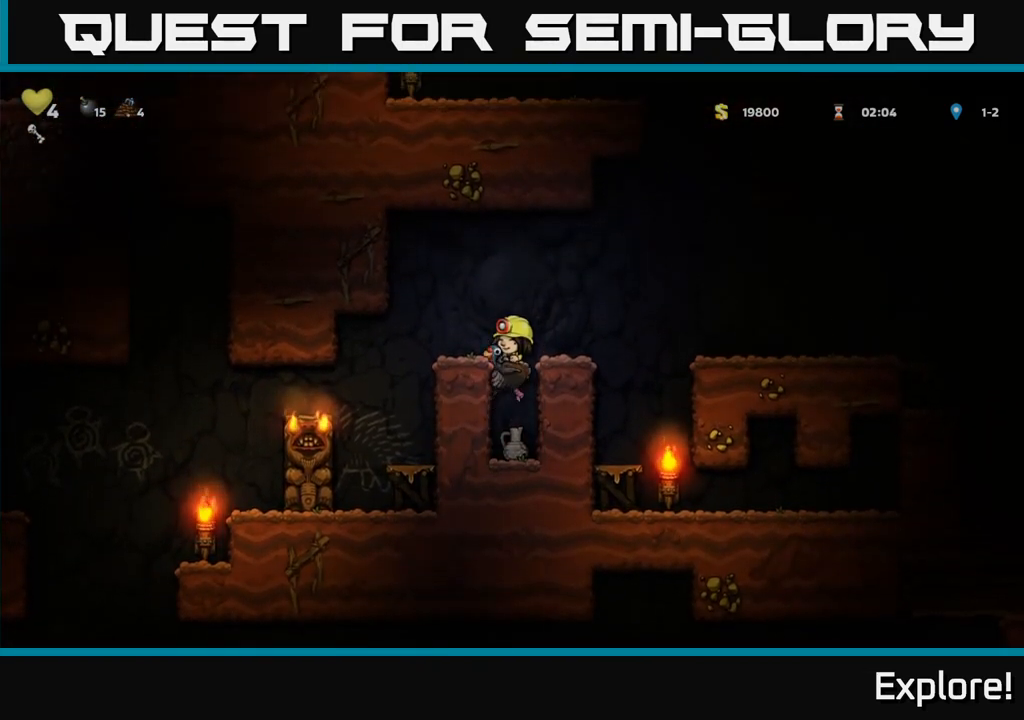
{"buttons": [], "left_stick": "center", "right_stick": "center", "events": [[17, "DPAD_LEFT", "down"], [50, "A", "up"], [217, "DPAD_LEFT", "up"]]}
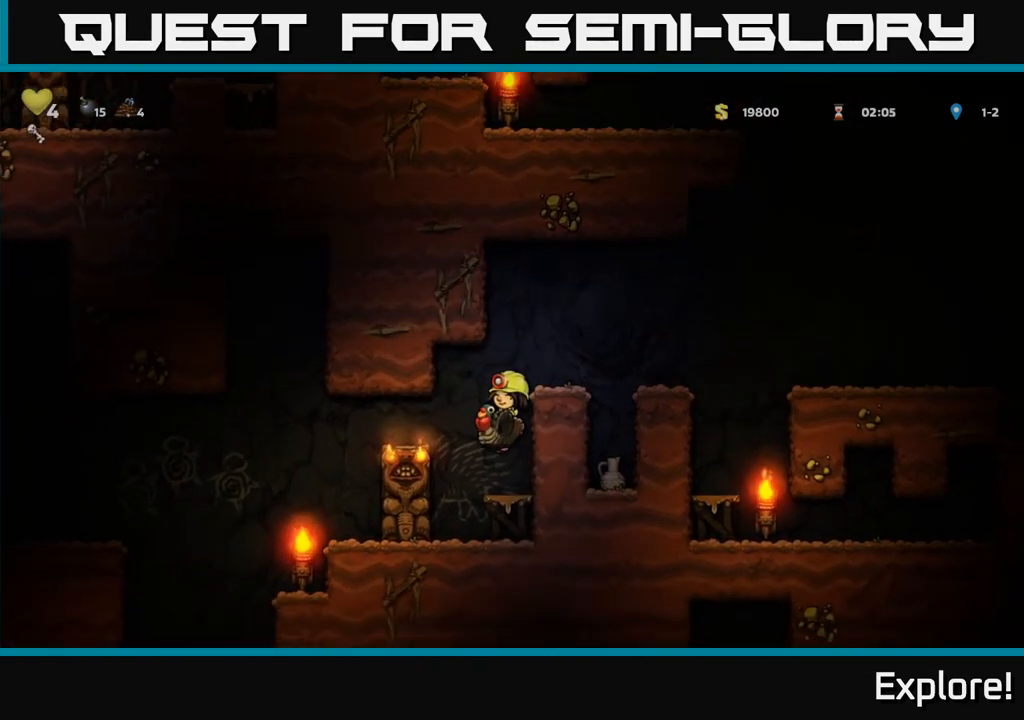
{"buttons": ["DPAD_LEFT"], "left_stick": "center", "right_stick": "center", "events": [[167, "DPAD_LEFT", "down"], [217, "A", "down"], [300, "A", "up"]]}
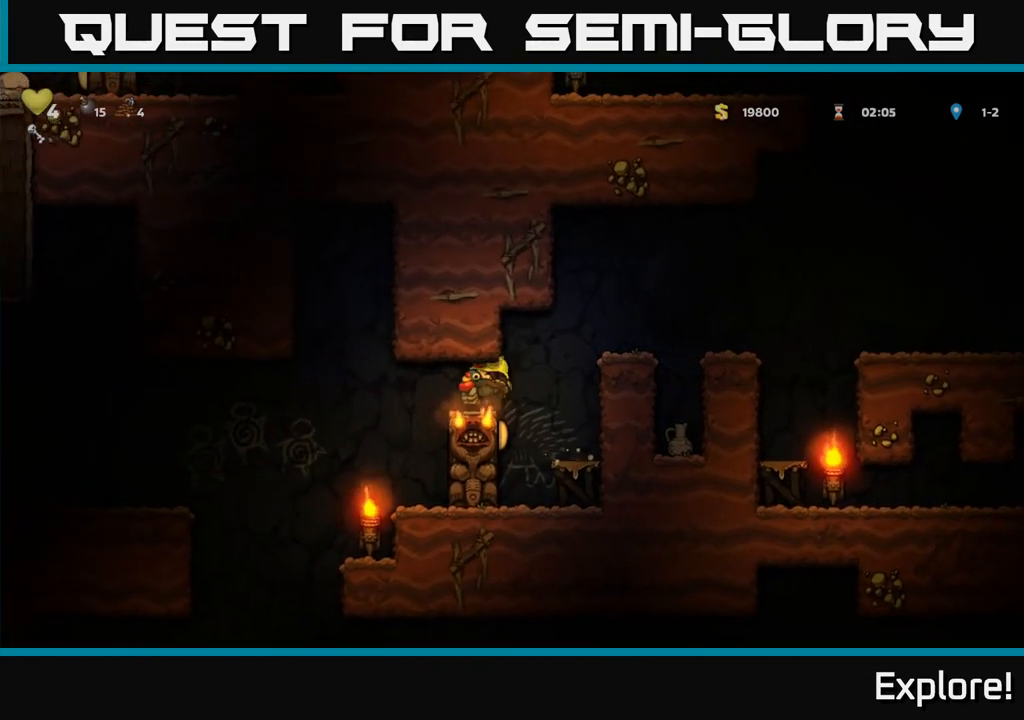
{"buttons": [], "left_stick": "center", "right_stick": "center", "events": [[400, "DPAD_LEFT", "up"]]}
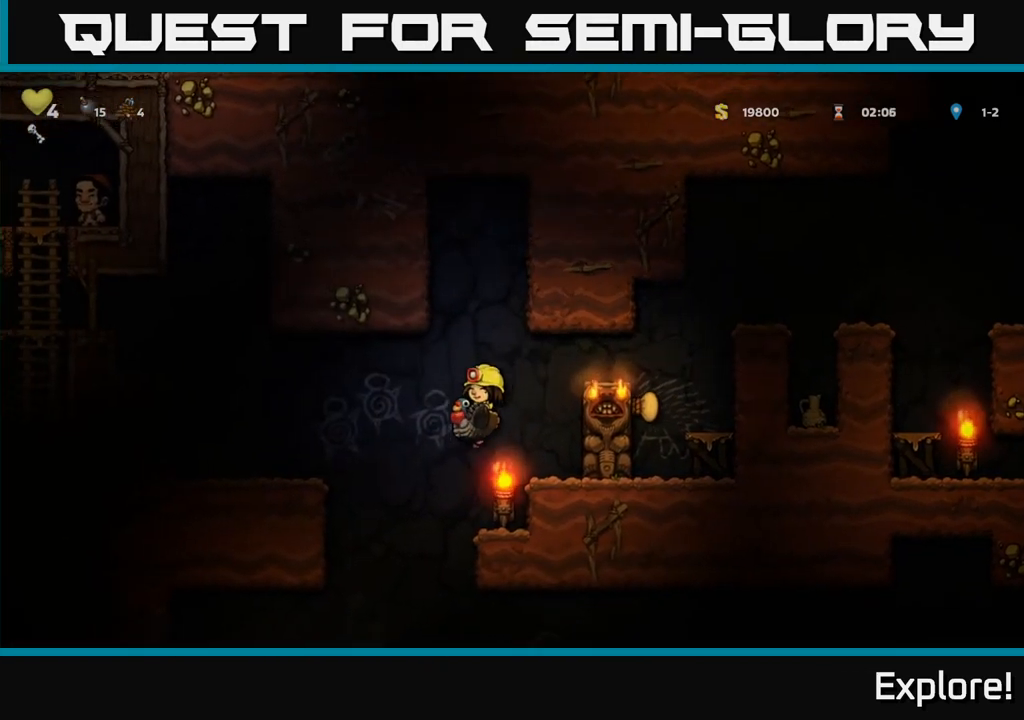
{"buttons": [], "left_stick": "center", "right_stick": "center", "events": [[233, "DPAD_LEFT", "down"], [383, "DPAD_LEFT", "up"]]}
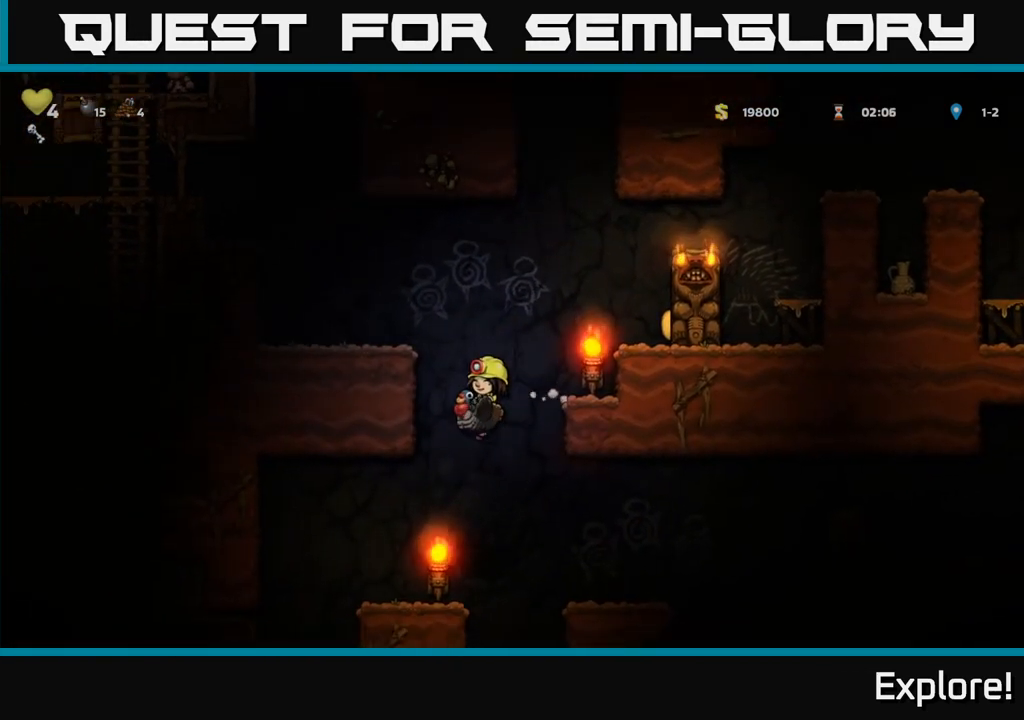
{"buttons": ["DPAD_LEFT"], "left_stick": "center", "right_stick": "center", "events": [[150, "DPAD_RIGHT", "down"], [233, "A", "down"], [317, "A", "up"], [433, "DPAD_RIGHT", "up"], [483, "DPAD_LEFT", "down"]]}
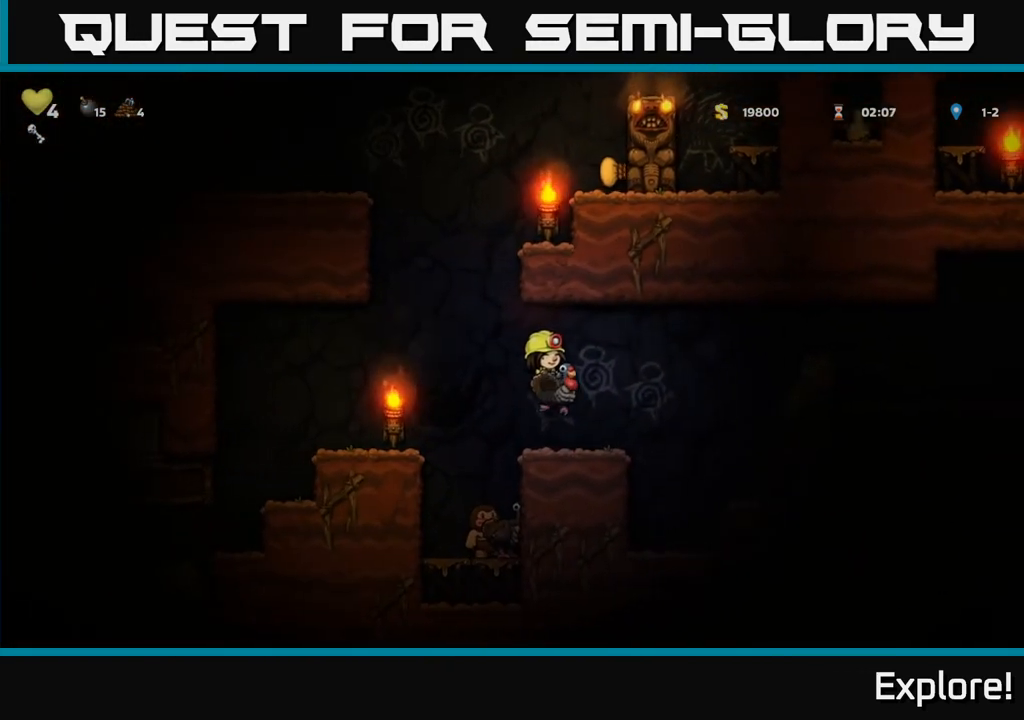
{"buttons": [], "left_stick": "center", "right_stick": "center", "events": [[183, "DPAD_LEFT", "up"]]}
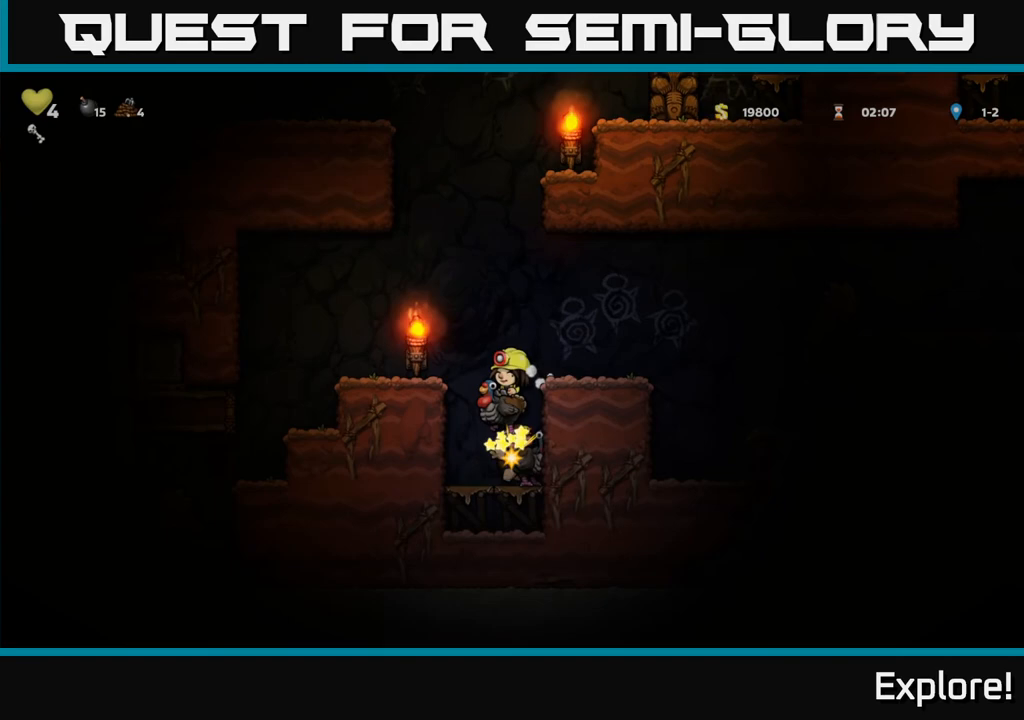
{"buttons": ["DPAD_LEFT"], "left_stick": "center", "right_stick": "center", "events": [[433, "DPAD_LEFT", "down"]]}
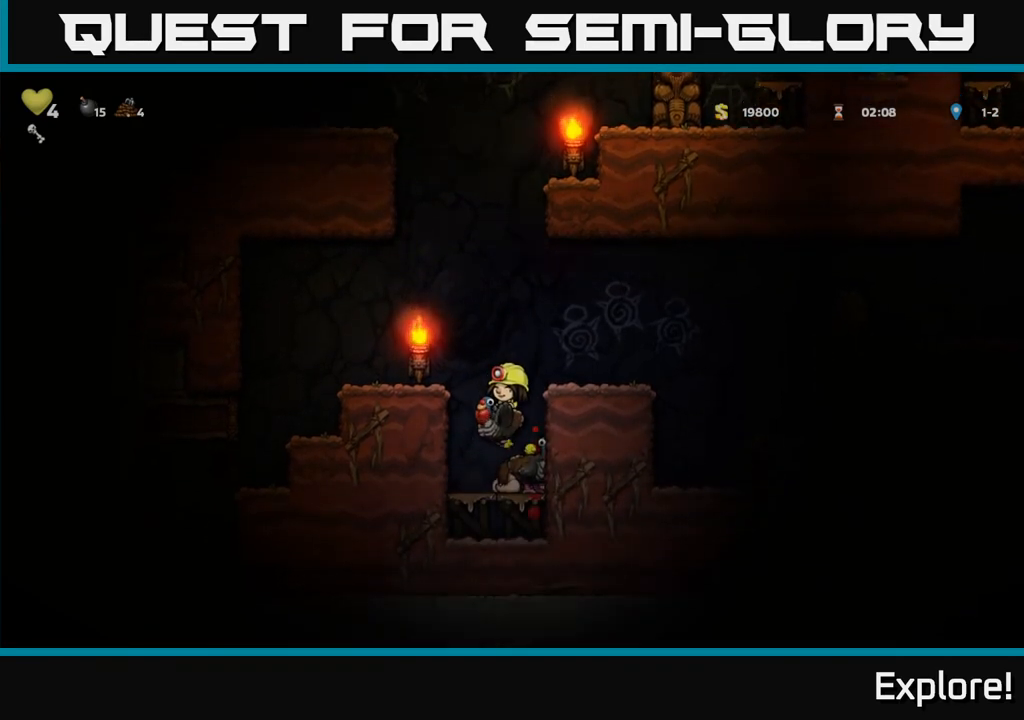
{"buttons": [], "left_stick": "center", "right_stick": "center", "events": [[50, "DPAD_LEFT", "up"], [83, "DPAD_DOWN", "down"], [200, "A", "down"], [267, "A", "up"], [267, "DPAD_DOWN", "up"], [300, "DPAD_RIGHT", "down"], [417, "DPAD_RIGHT", "up"]]}
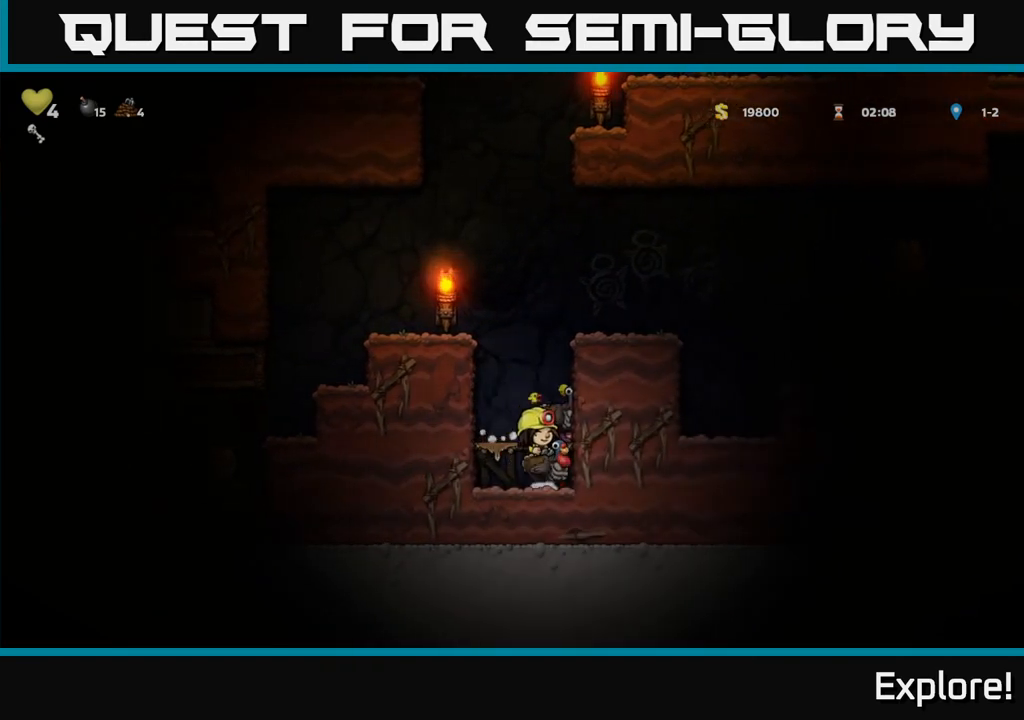
{"buttons": ["A"], "left_stick": "center", "right_stick": "center", "events": [[317, "DPAD_LEFT", "down"], [433, "DPAD_LEFT", "up"], [483, "A", "down"]]}
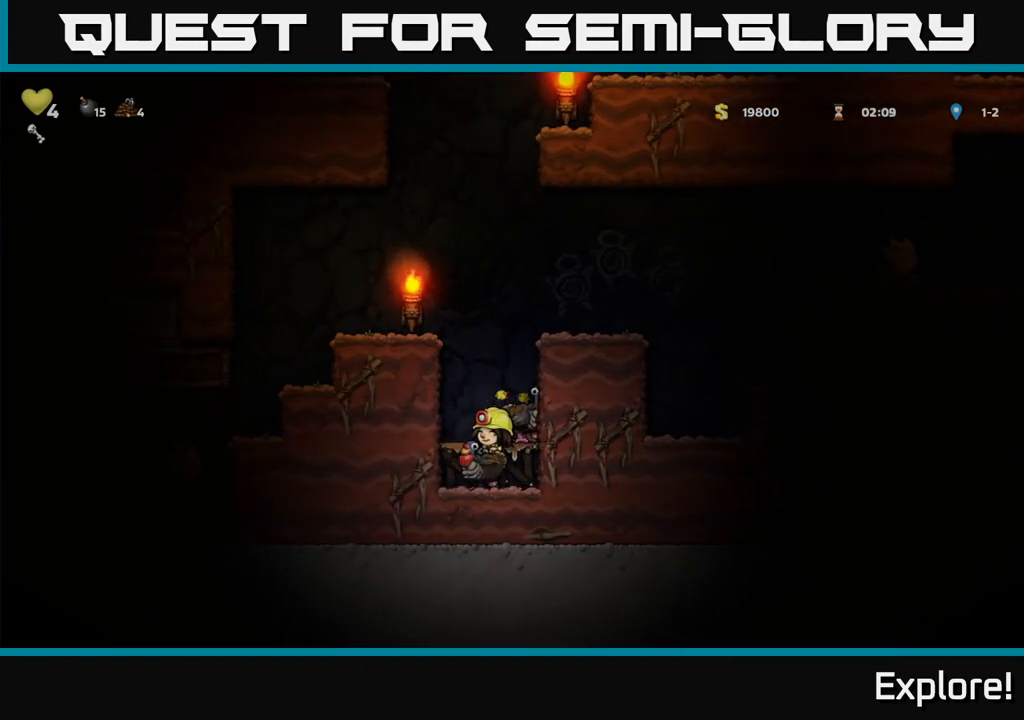
{"buttons": ["DPAD_LEFT"], "left_stick": "center", "right_stick": "center", "events": [[117, "A", "up"], [150, "A", "down"], [367, "DPAD_LEFT", "down"], [400, "A", "up"]]}
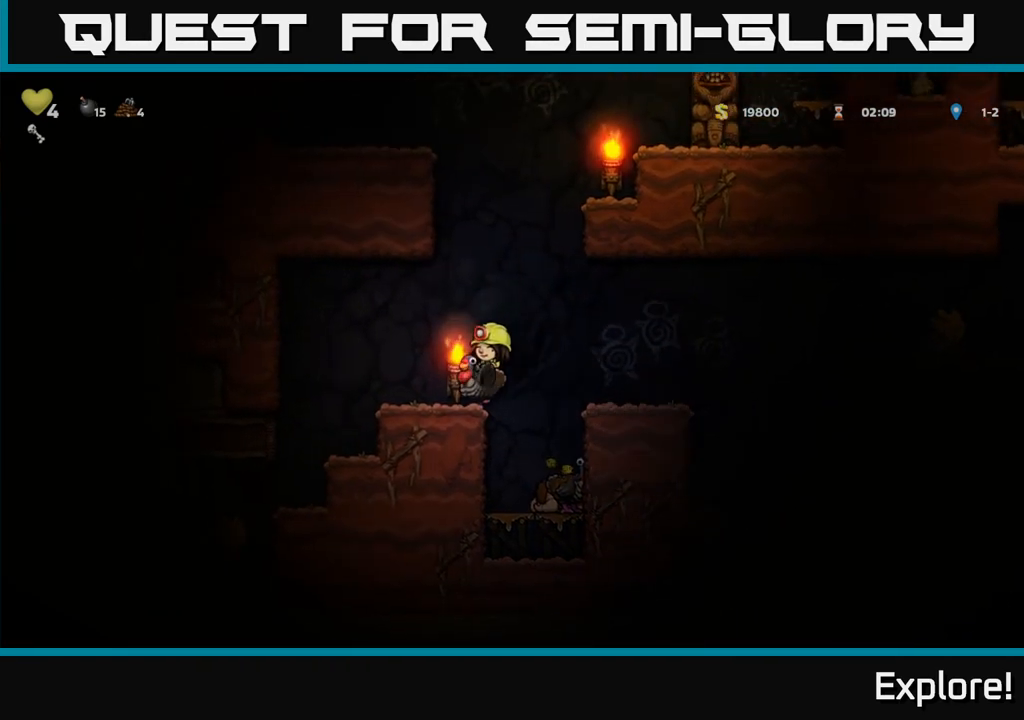
{"buttons": [], "left_stick": "center", "right_stick": "center", "events": [[33, "DPAD_LEFT", "up"], [117, "DPAD_DOWN", "down"], [217, "A", "down"], [267, "DPAD_DOWN", "up"], [283, "A", "up"], [283, "DPAD_RIGHT", "down"], [500, "DPAD_RIGHT", "up"]]}
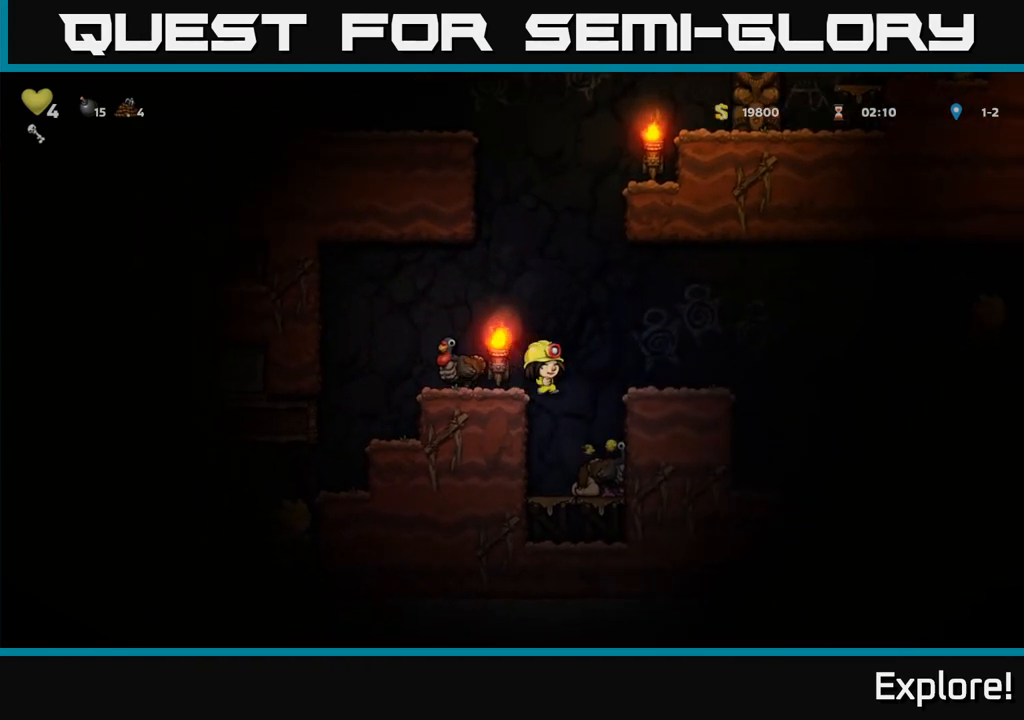
{"buttons": [], "left_stick": "center", "right_stick": "center", "events": []}
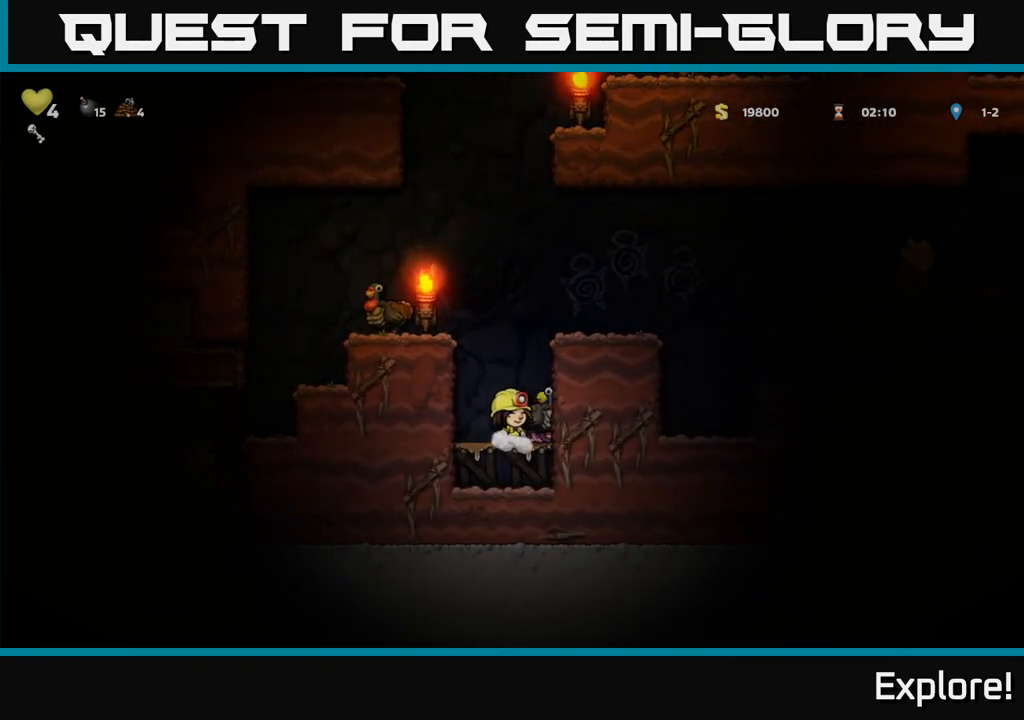
{"buttons": ["DPAD_DOWN"], "left_stick": "center", "right_stick": "center", "events": [[183, "DPAD_DOWN", "down"], [233, "X", "down"], [333, "DPAD_DOWN", "up"], [350, "DPAD_LEFT", "down"], [350, "X", "up"], [467, "DPAD_LEFT", "up"], [483, "DPAD_DOWN", "down"]]}
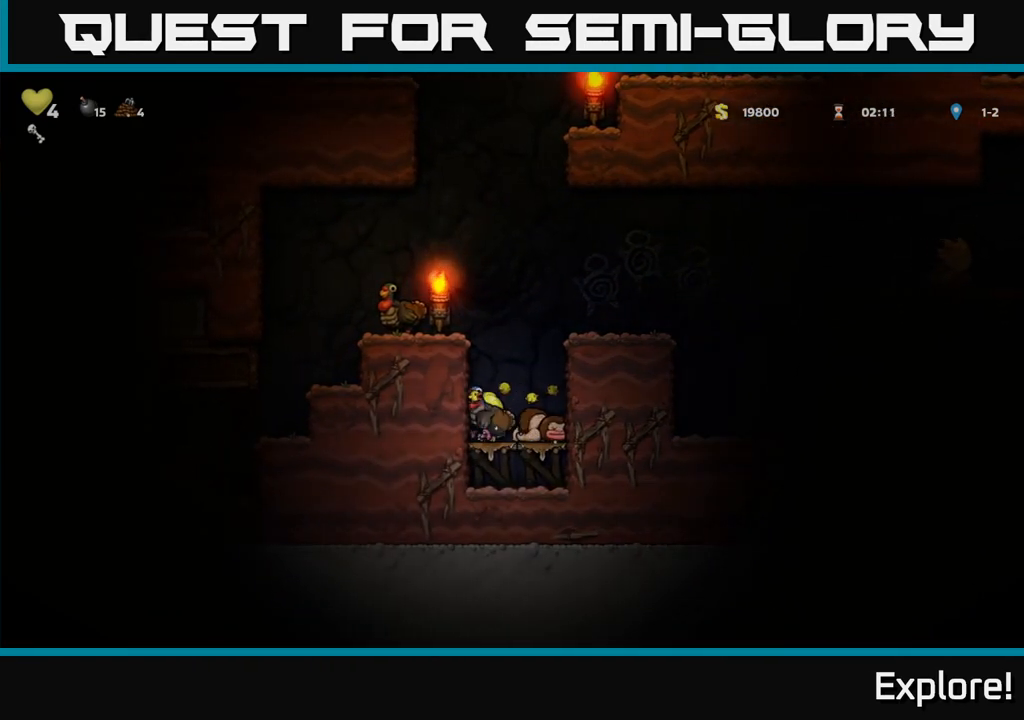
{"buttons": ["A"], "left_stick": "center", "right_stick": "center", "events": [[217, "DPAD_DOWN", "up"], [333, "A", "down"]]}
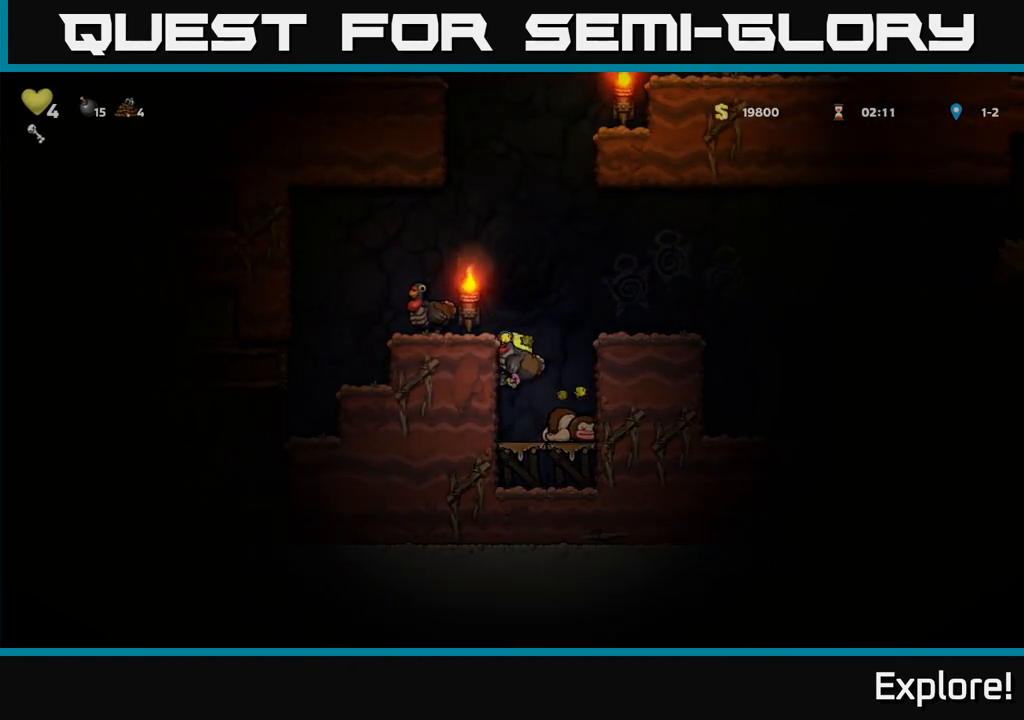
{"buttons": [], "left_stick": "center", "right_stick": "center", "events": [[67, "A", "up"], [133, "DPAD_LEFT", "down"], [183, "A", "down"], [383, "A", "up"], [467, "DPAD_LEFT", "up"]]}